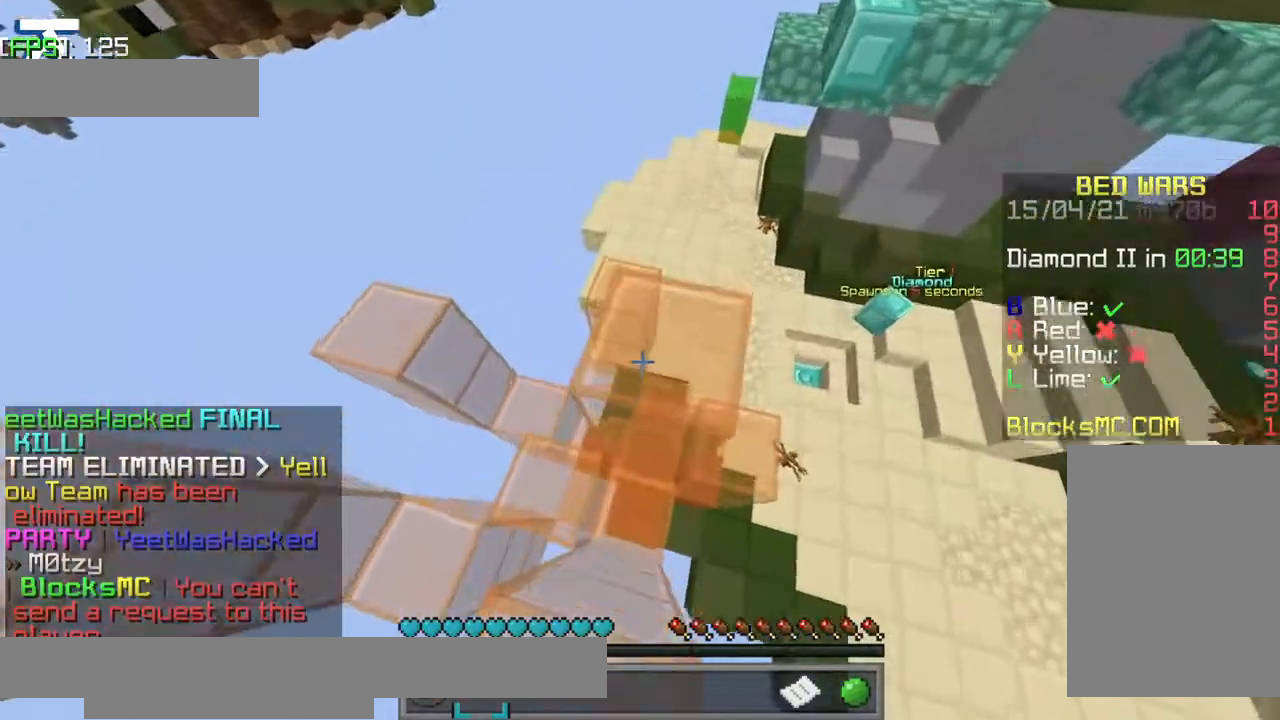
Gameplay with keyboard; each line is a JSON object with the keys held at the frame after it. "events" lists presses ("down") and releases ("up") of "a", "d", "jump", "s" and "w" between this image and that frame as [ms after this image, input, new state], when the widget could be followed in between. No other keys are recorded. Mouse input is not recorded. Key names are as the overlay labels them; some are game actions (e.g. jump) rather than physical keys.
{"keys": [], "events": []}
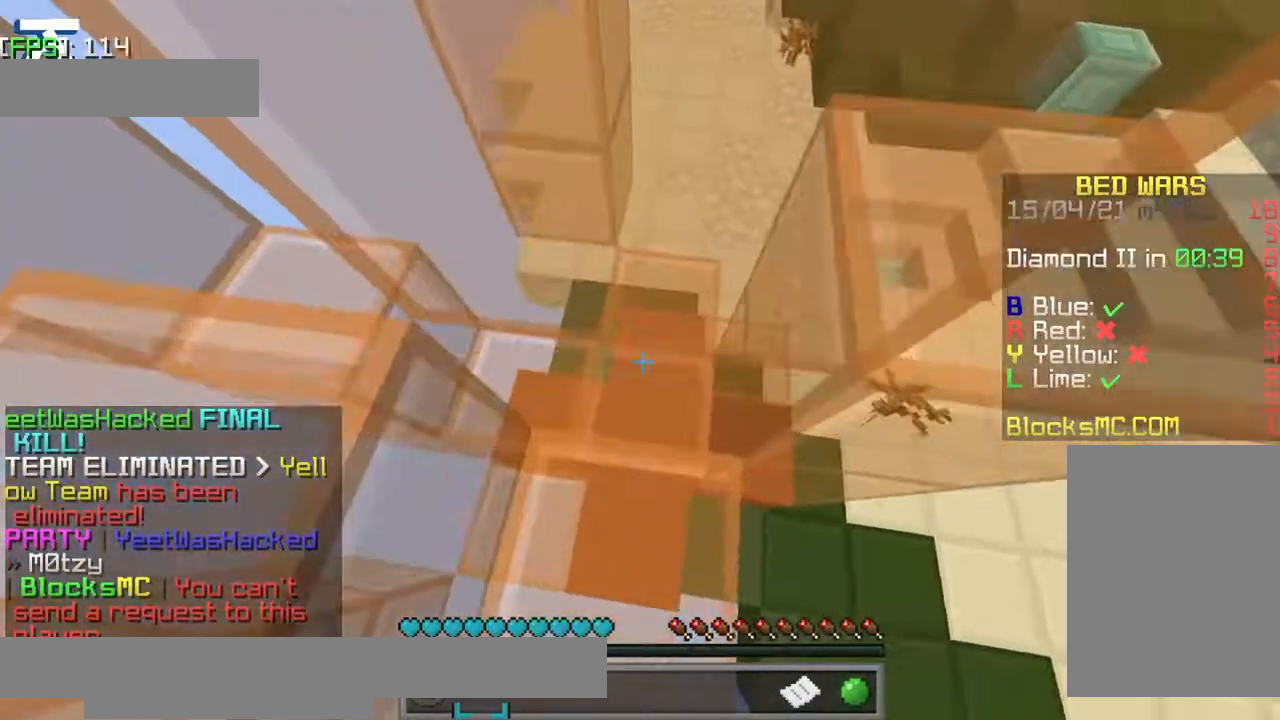
{"keys": ["w"], "events": [[84, "jump", "down"], [84, "w", "down"], [167, "jump", "up"], [234, "jump", "down"], [484, "jump", "up"]]}
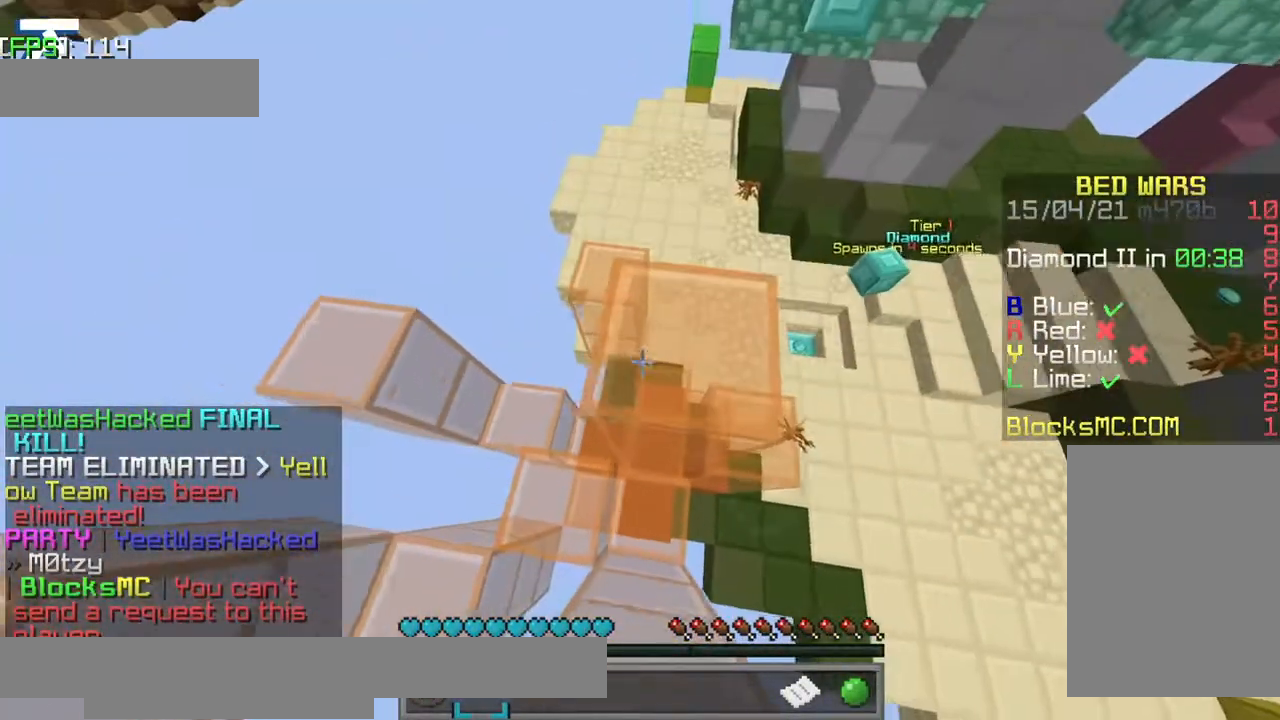
{"keys": [], "events": [[50, "w", "up"], [134, "d", "down"], [300, "d", "up"]]}
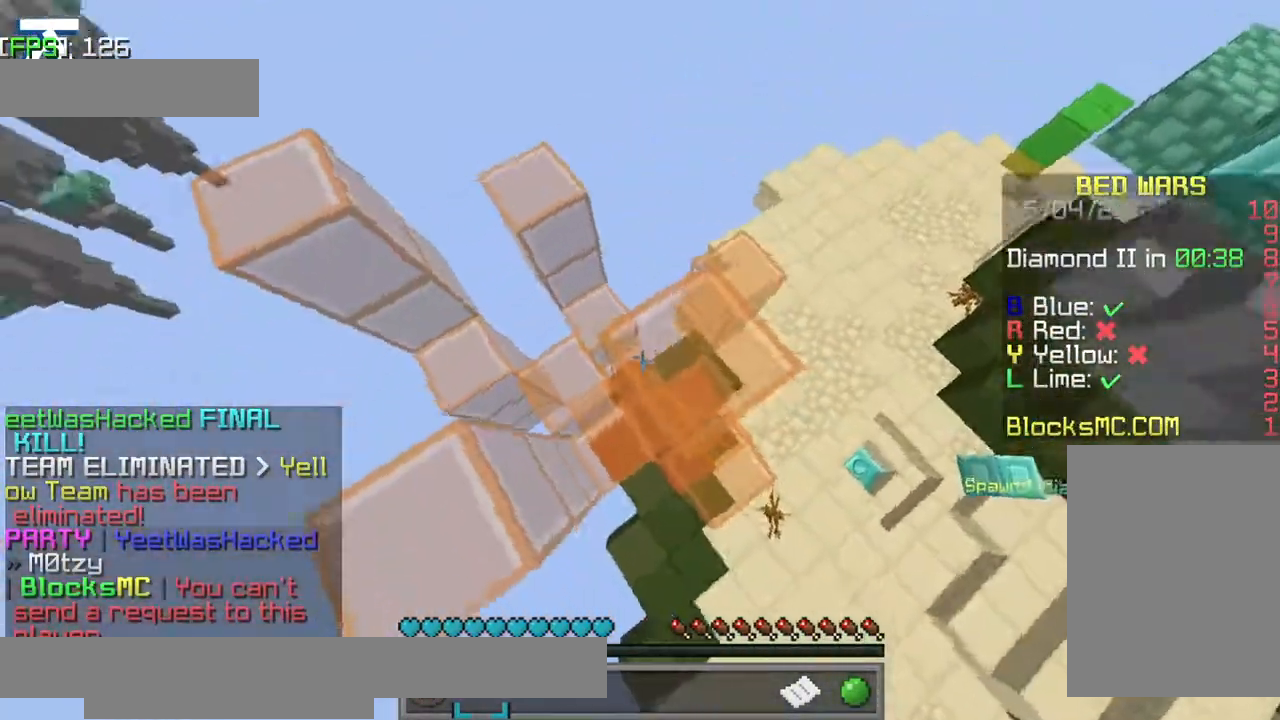
{"keys": [], "events": [[150, "w", "down"], [284, "w", "up"]]}
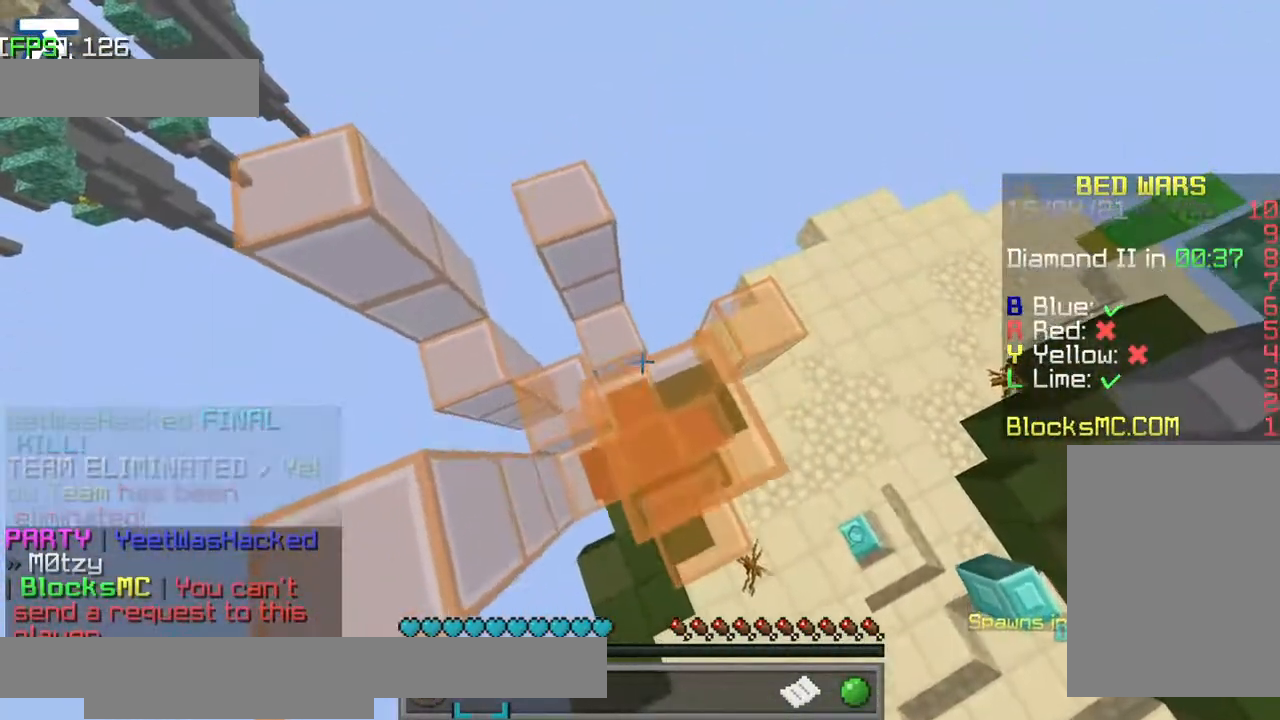
{"keys": [], "events": [[300, "d", "down"], [367, "d", "up"]]}
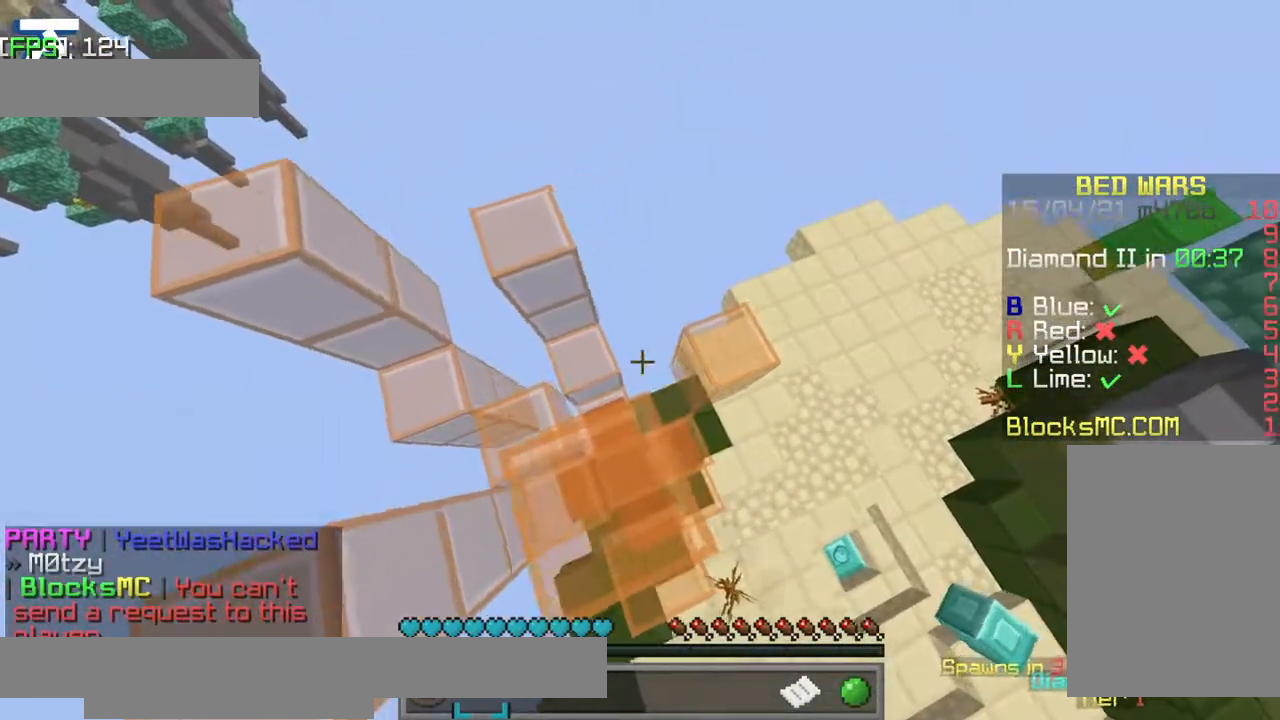
{"keys": [], "events": [[50, "s", "down"], [100, "s", "up"], [267, "a", "down"], [284, "a", "up"]]}
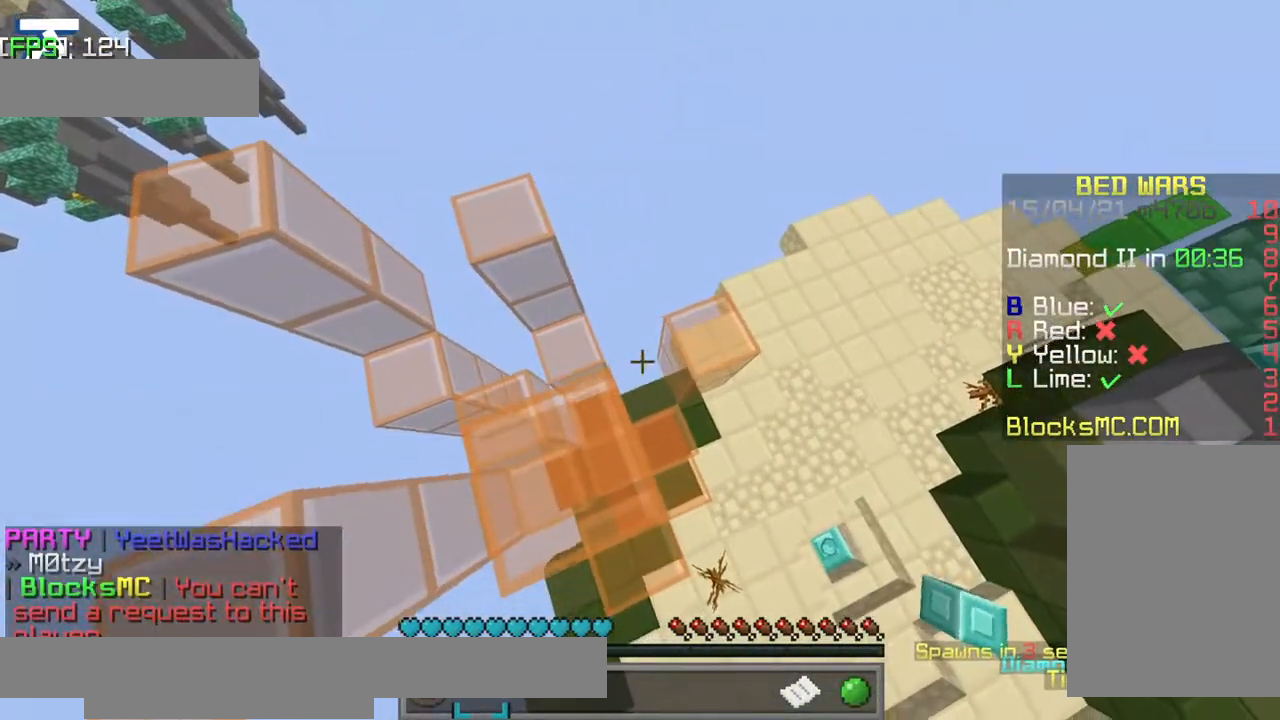
{"keys": ["jump"], "events": [[284, "jump", "down"], [384, "jump", "up"], [484, "jump", "down"]]}
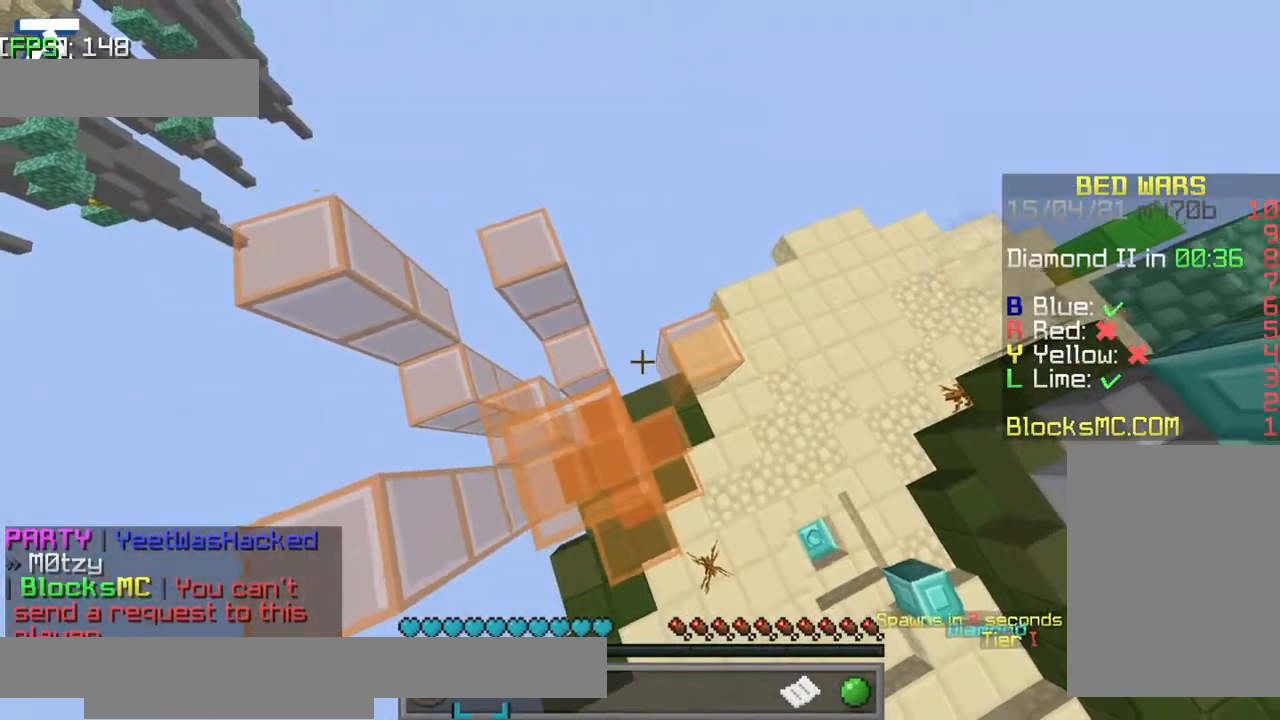
{"keys": [], "events": [[100, "jump", "up"], [250, "a", "down"], [284, "a", "up"]]}
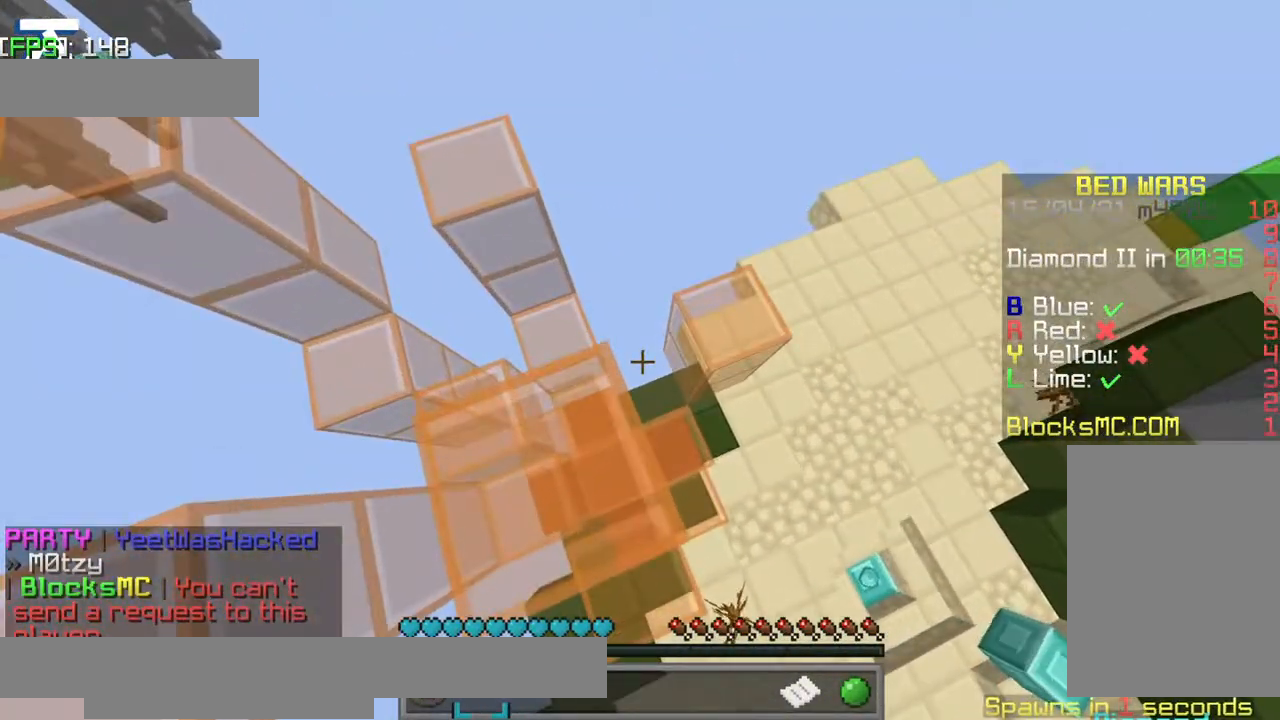
{"keys": ["a"], "events": [[484, "a", "down"]]}
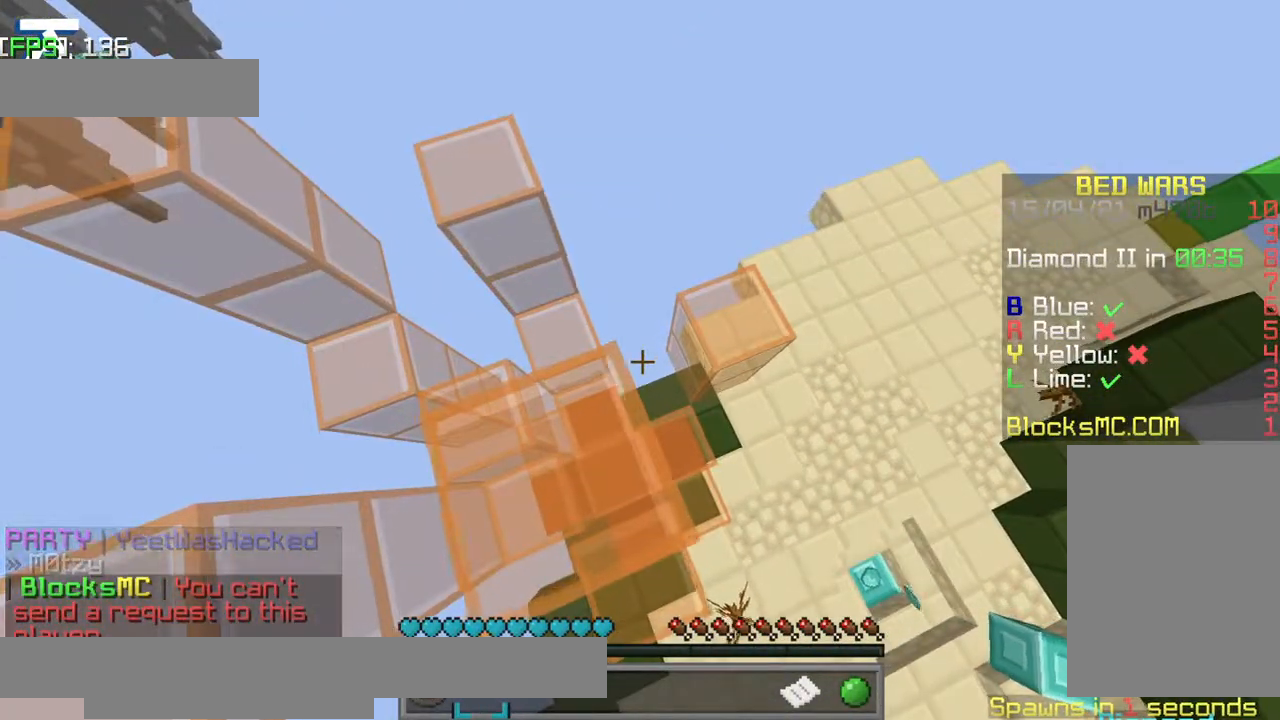
{"keys": [], "events": [[84, "a", "up"]]}